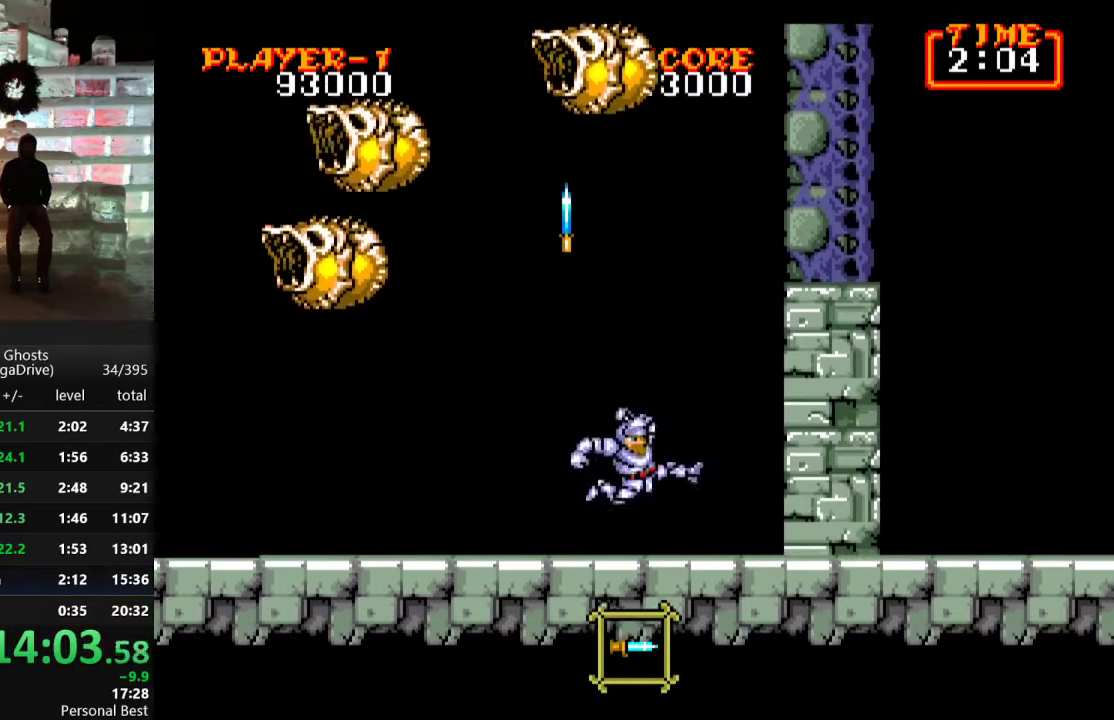
Gameplay with a controller; each line is a JSON object with the inputs held at the frame after it. "events" lists button and stick changes between this image and that frame as [ms after this image, input, new state], when the widget could be followed in between. Not read: L3 R3.
{"buttons": [], "events": [[17, "C", "up"], [50, "B", "down"], [133, "B", "up"], [183, "B", "down"], [267, "B", "up"], [333, "B", "down"], [400, "DPAD_UP", "up"], [417, "B", "up"]]}
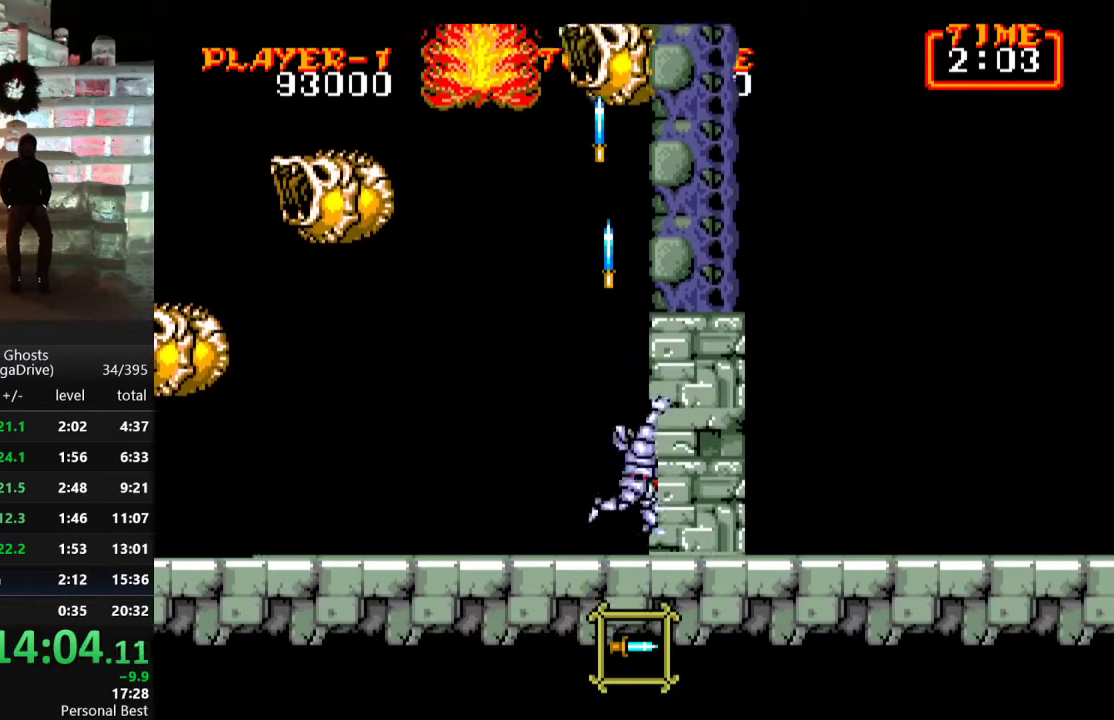
{"buttons": ["DPAD_UP"], "events": [[83, "DPAD_UP", "down"], [117, "C", "down"], [283, "C", "up"], [417, "B", "down"], [500, "B", "up"]]}
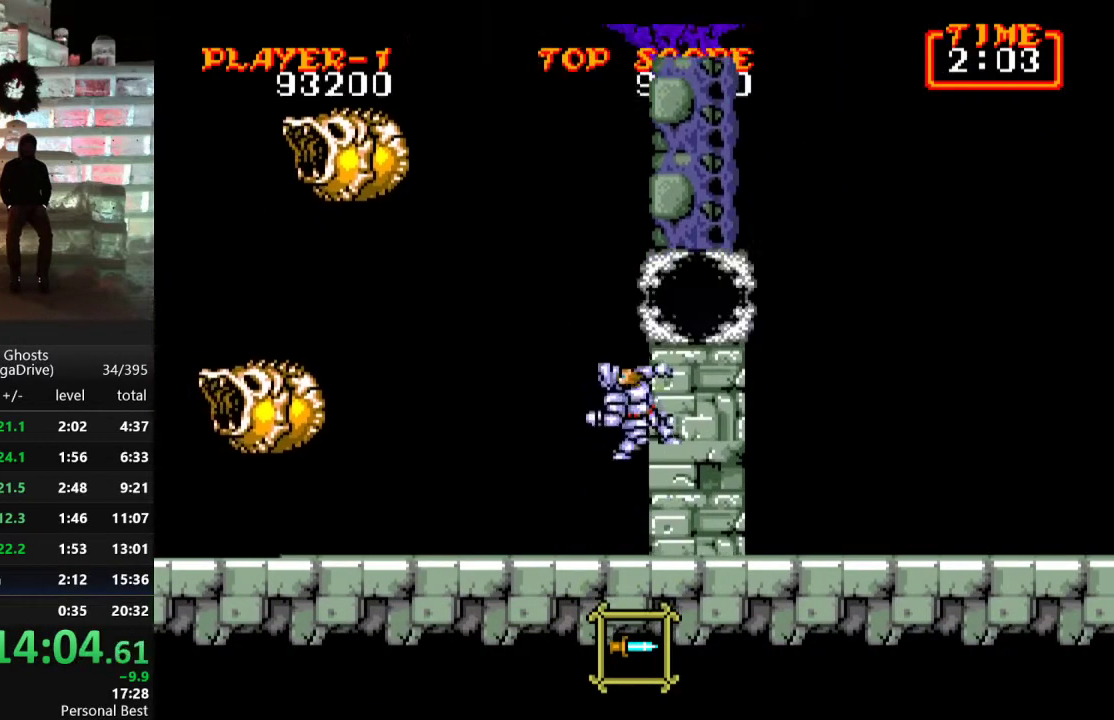
{"buttons": ["B", "DPAD_UP"], "events": [[50, "B", "down"], [100, "B", "up"], [167, "B", "down"], [250, "B", "up"], [333, "C", "down"], [483, "B", "down"], [483, "C", "up"]]}
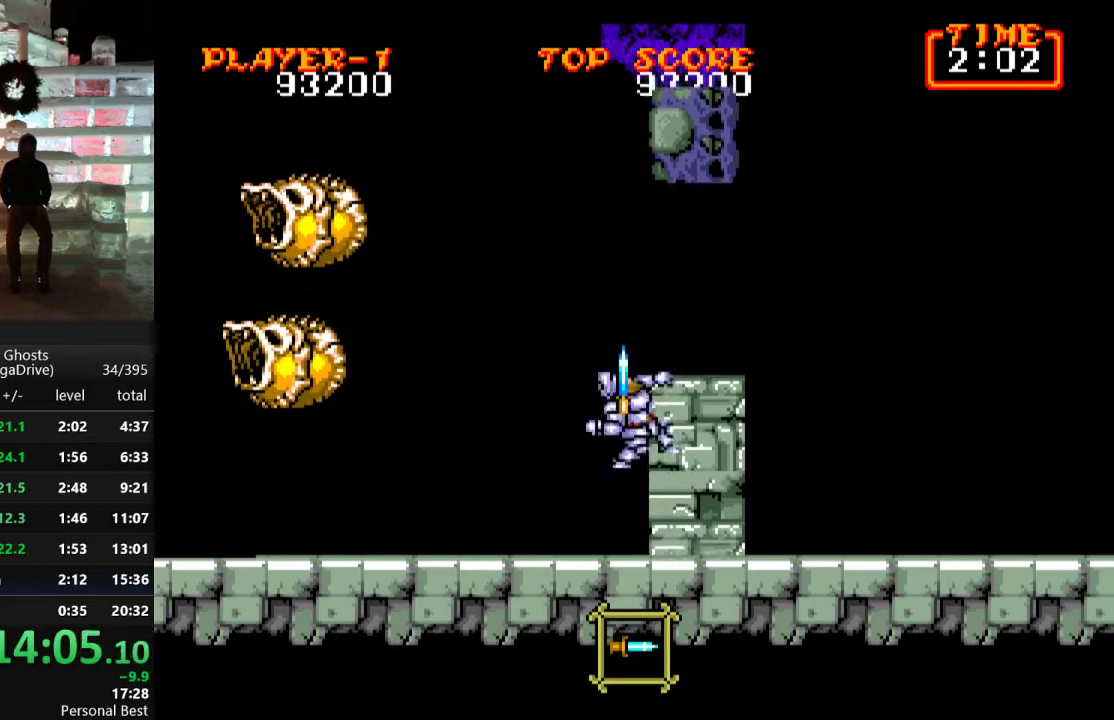
{"buttons": [], "events": [[17, "B", "up"], [83, "B", "down"], [150, "B", "up"], [217, "B", "down"], [317, "B", "up"], [317, "DPAD_LEFT", "down"], [317, "DPAD_UP", "up"], [400, "B", "down"], [483, "B", "up"], [483, "DPAD_LEFT", "up"]]}
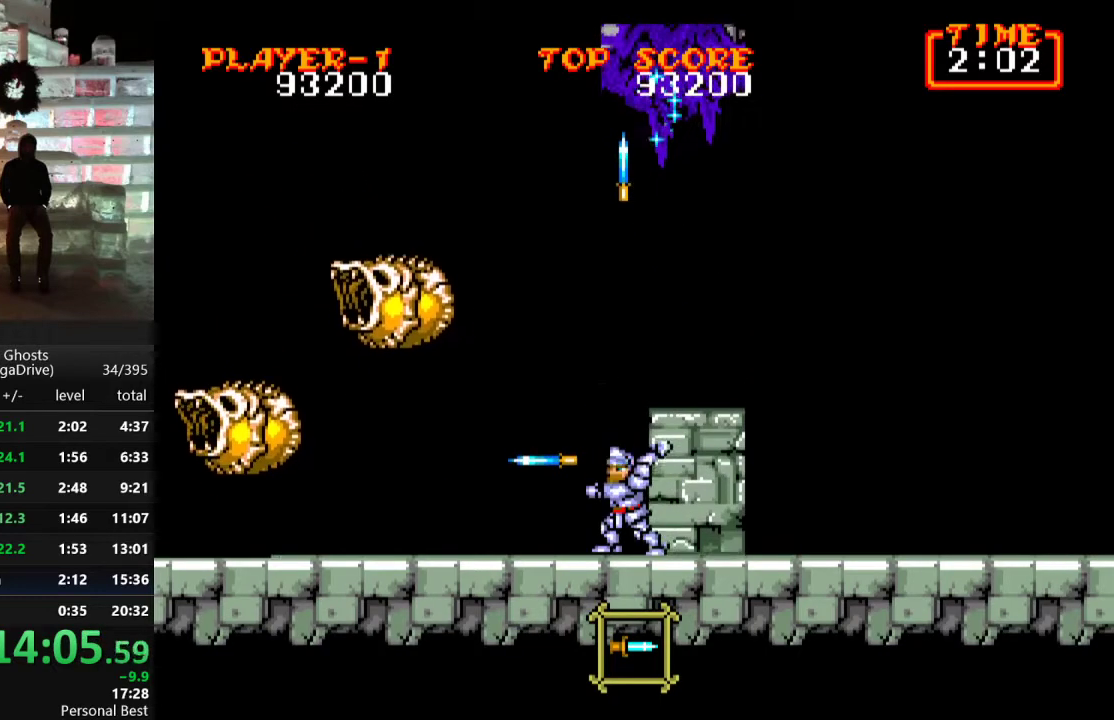
{"buttons": ["C", "DPAD_RIGHT"], "events": [[33, "B", "down"], [117, "DPAD_LEFT", "down"], [133, "B", "up"], [300, "DPAD_LEFT", "up"], [317, "DPAD_UP", "down"], [333, "DPAD_UP", "up"], [383, "DPAD_RIGHT", "down"], [400, "C", "down"]]}
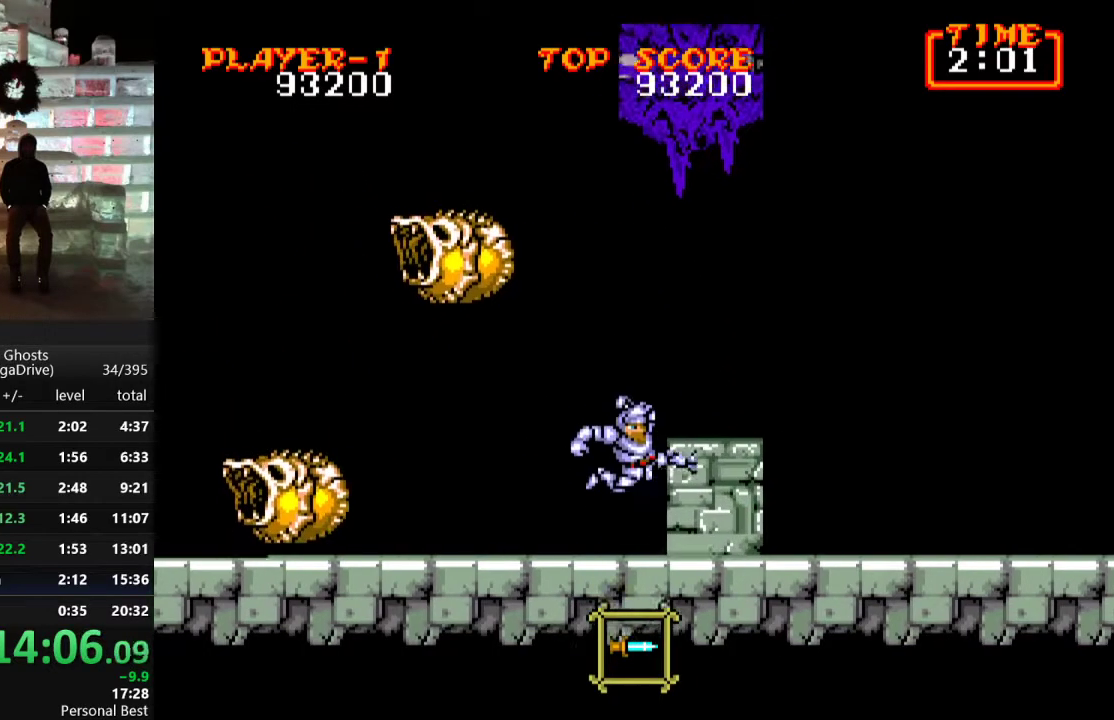
{"buttons": ["C", "DPAD_LEFT"], "events": [[117, "C", "up"], [433, "C", "down"], [467, "DPAD_UP", "down"], [483, "DPAD_RIGHT", "up"], [500, "DPAD_LEFT", "down"], [500, "DPAD_UP", "up"]]}
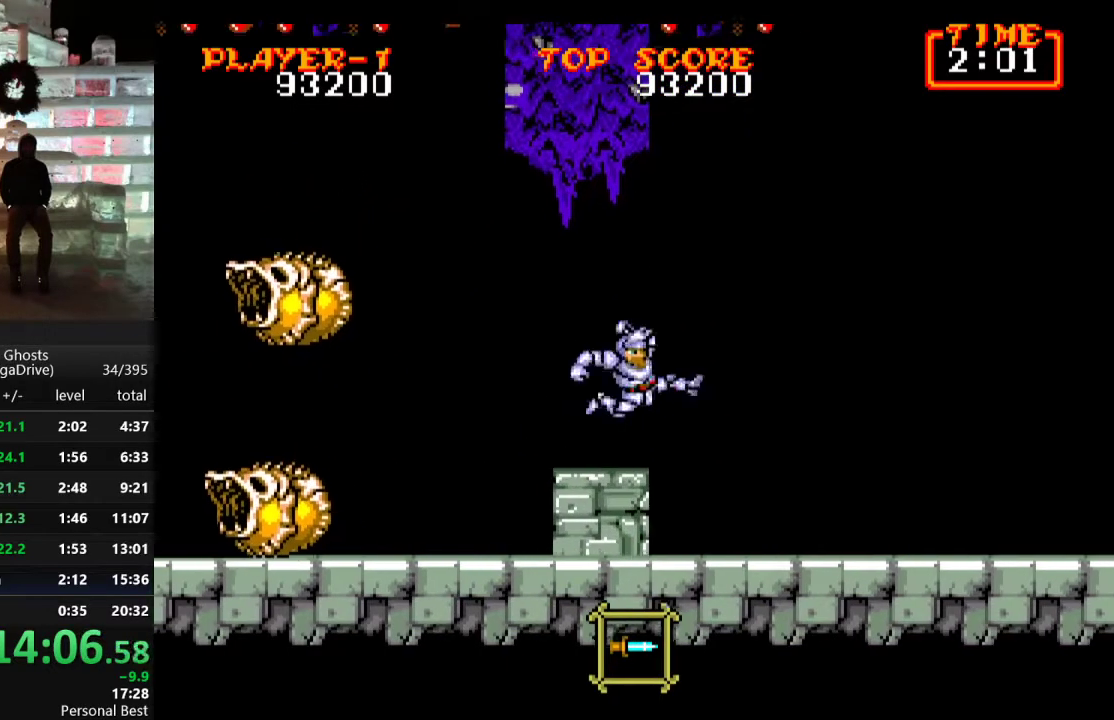
{"buttons": ["B", "DPAD_RIGHT"], "events": [[50, "B", "down"], [50, "C", "up"], [117, "B", "up"], [133, "DPAD_LEFT", "up"], [200, "B", "down"], [250, "B", "up"], [317, "B", "down"], [400, "B", "up"], [450, "DPAD_RIGHT", "down"], [483, "B", "down"]]}
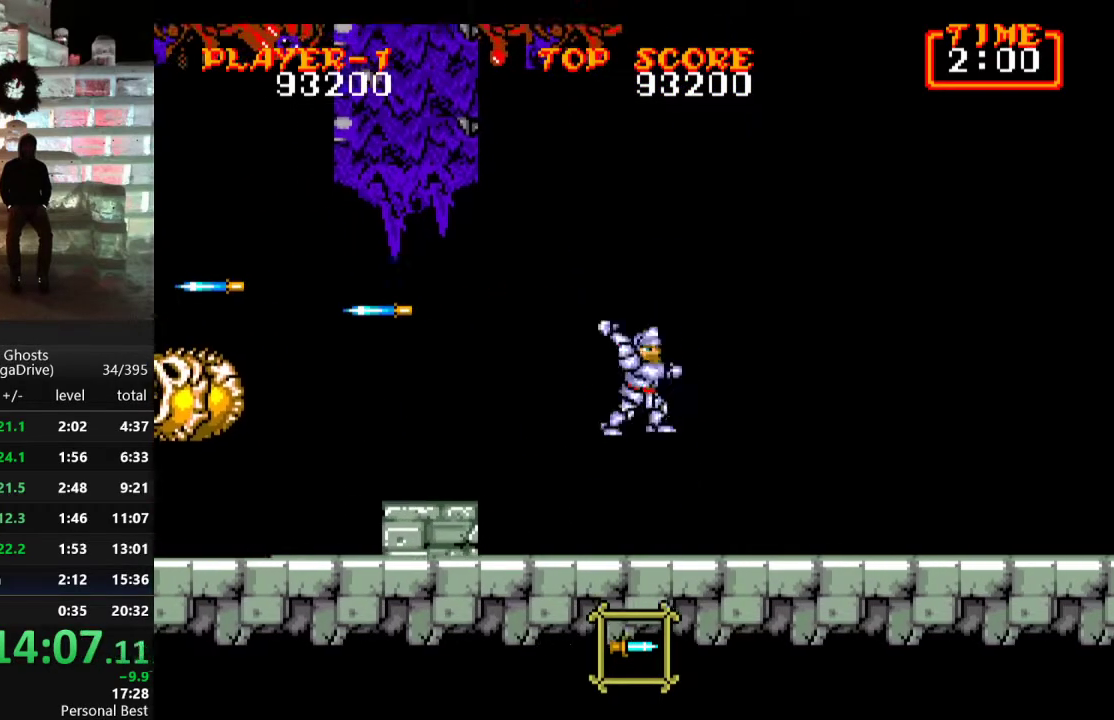
{"buttons": ["B", "DPAD_RIGHT"], "events": [[83, "B", "up"], [217, "C", "down"], [283, "B", "down"], [333, "C", "up"], [383, "B", "up"], [450, "B", "down"]]}
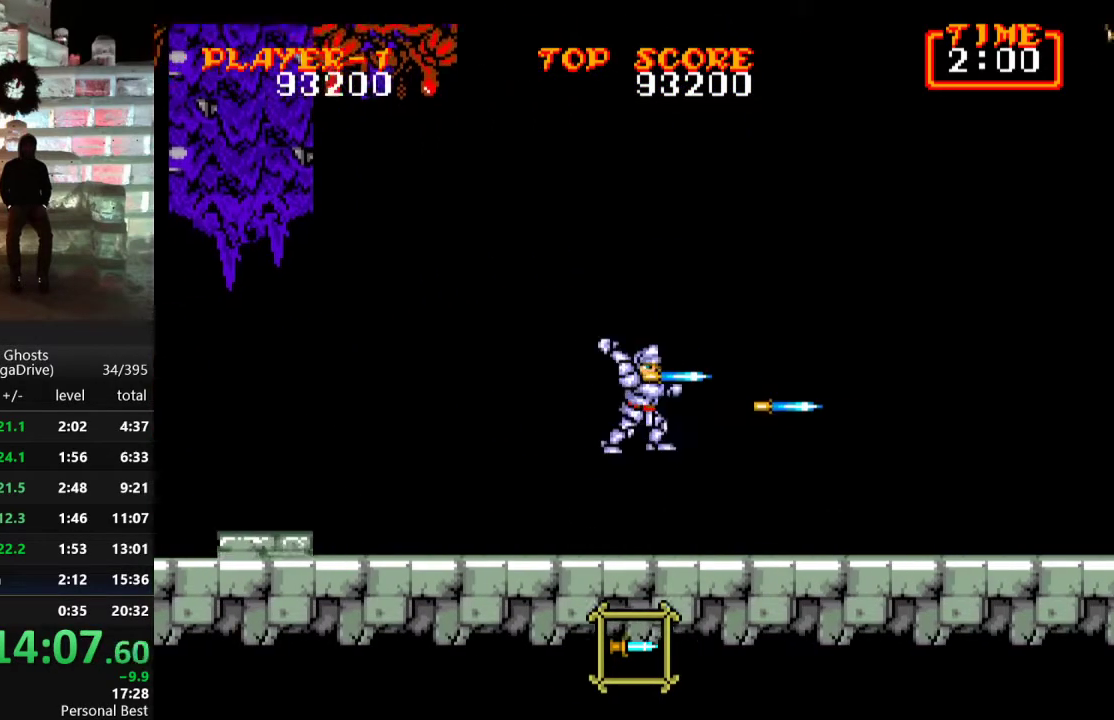
{"buttons": ["DPAD_RIGHT"], "events": [[67, "B", "up"]]}
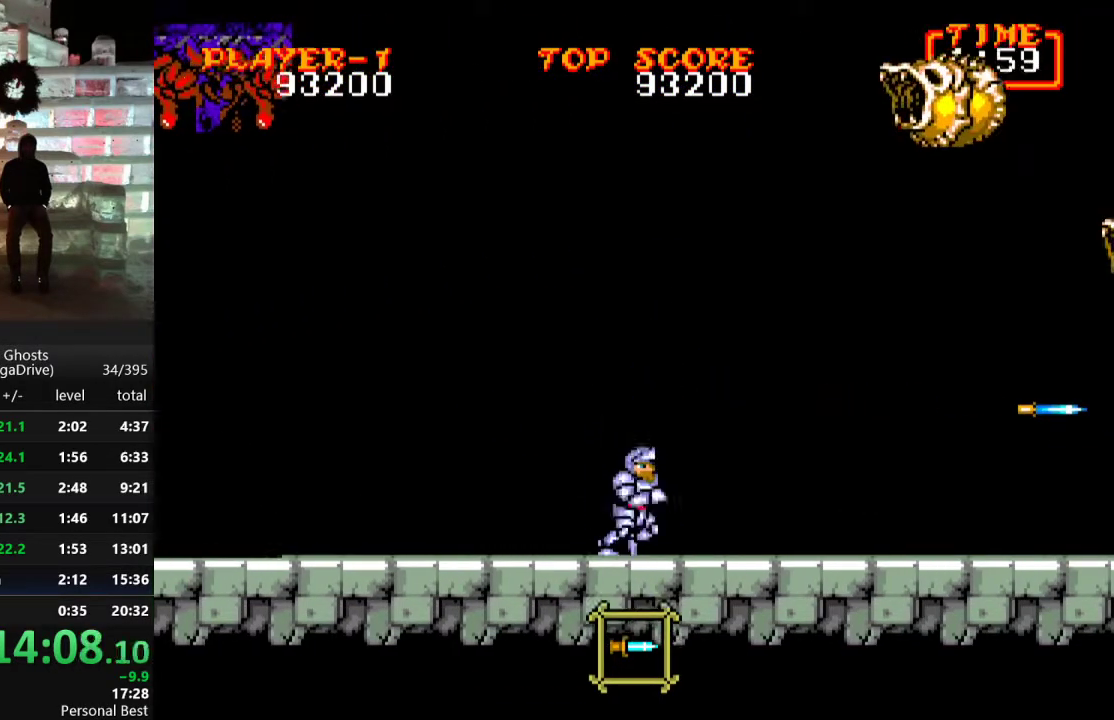
{"buttons": ["DPAD_RIGHT"], "events": []}
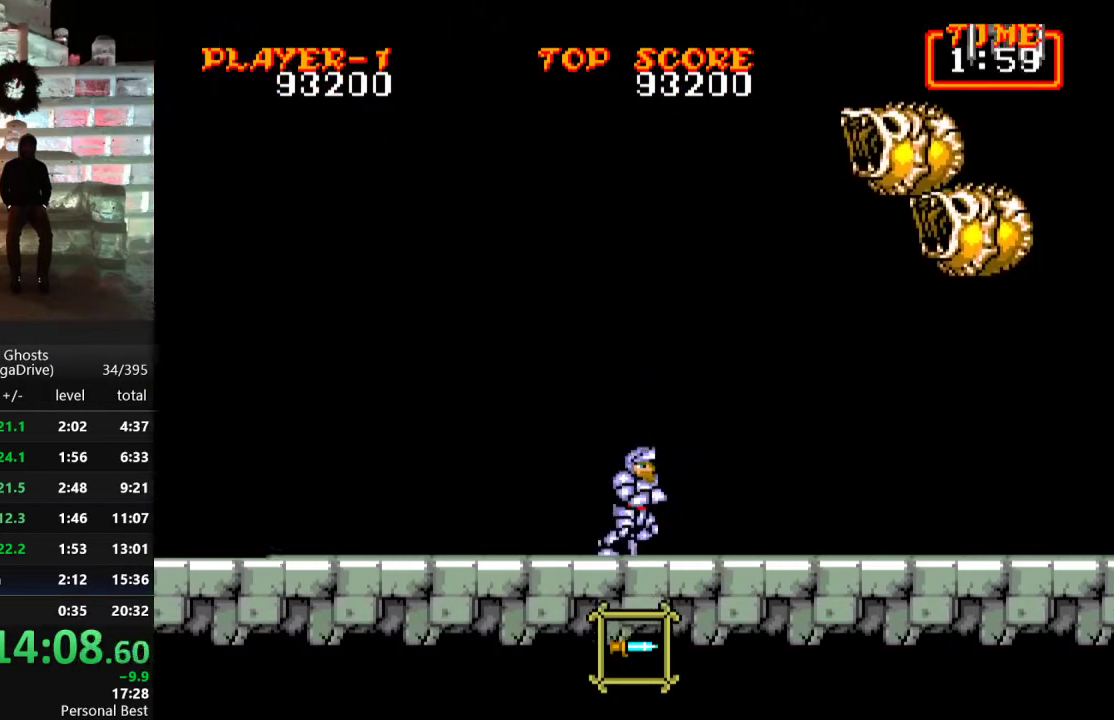
{"buttons": ["DPAD_UP"], "events": [[300, "DPAD_UP", "down"], [317, "C", "down"], [400, "DPAD_RIGHT", "up"], [433, "C", "up"]]}
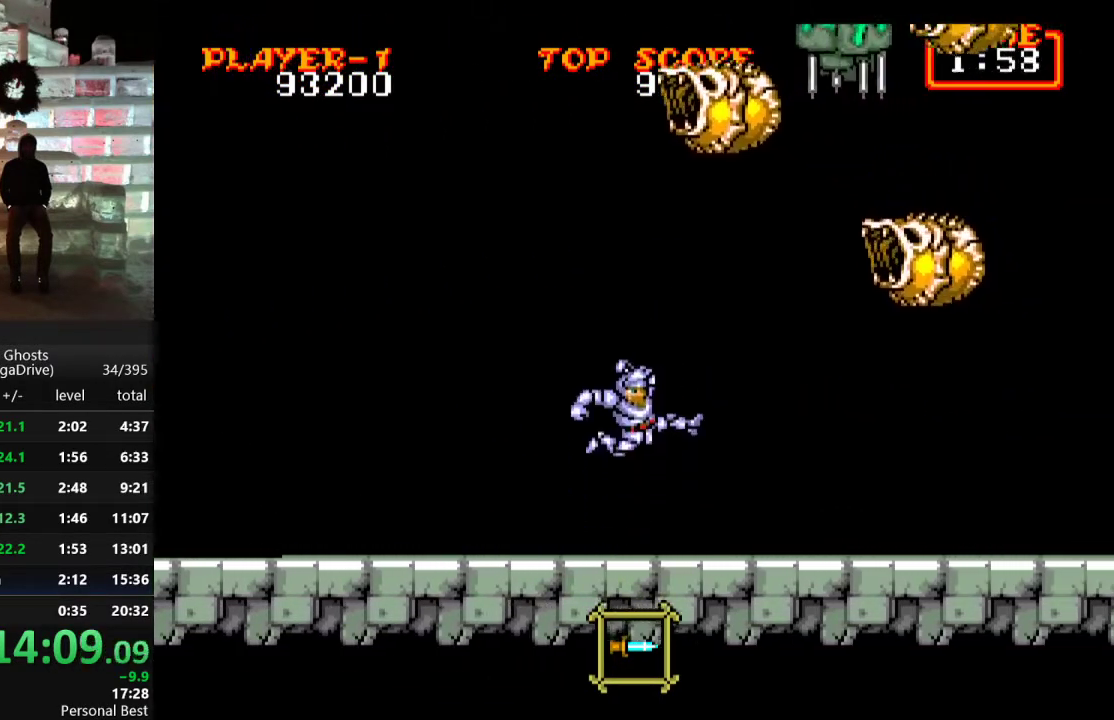
{"buttons": ["DPAD_RIGHT"], "events": [[50, "B", "down"], [100, "B", "up"], [183, "B", "down"], [250, "B", "up"], [267, "DPAD_RIGHT", "down"], [300, "DPAD_UP", "up"]]}
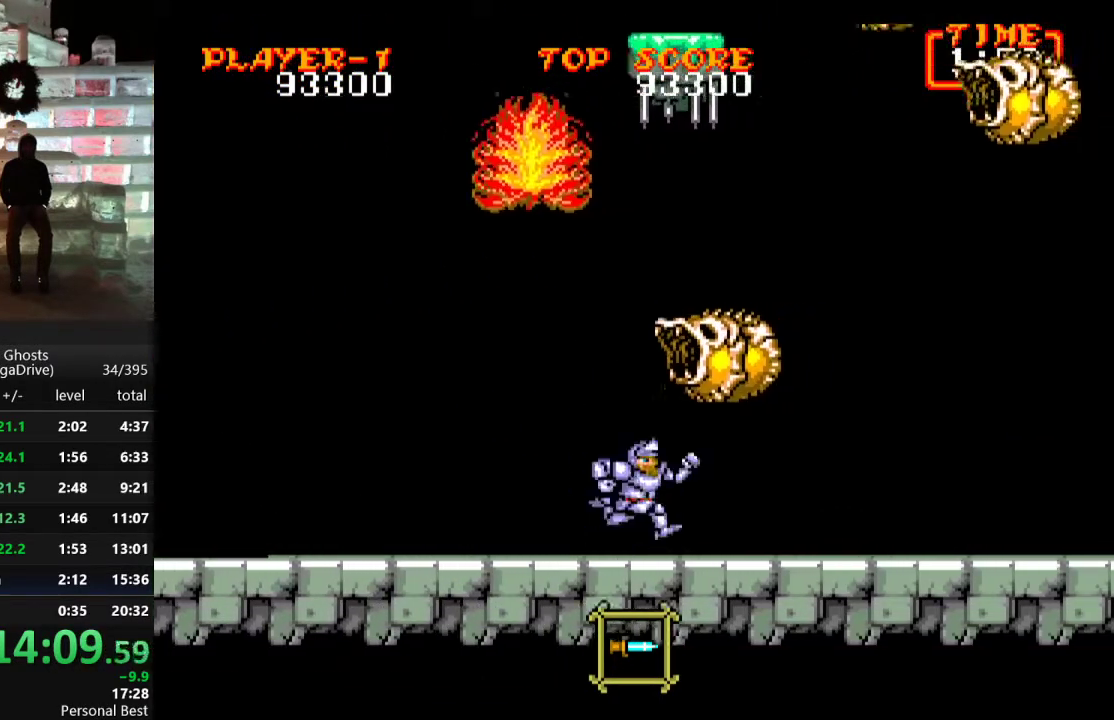
{"buttons": ["DPAD_RIGHT"], "events": [[83, "DPAD_UP", "down"], [100, "DPAD_RIGHT", "up"], [117, "B", "down"], [183, "B", "up"], [250, "B", "down"], [333, "B", "up"], [367, "DPAD_RIGHT", "down"], [417, "DPAD_UP", "up"]]}
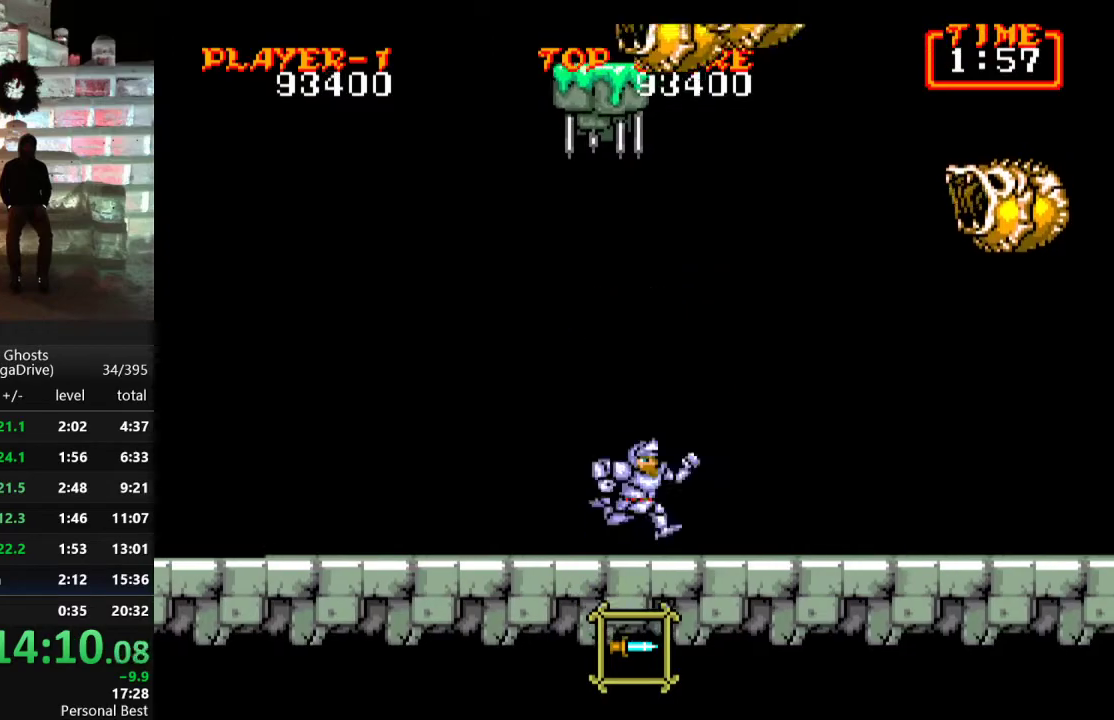
{"buttons": ["C", "DPAD_UP"], "events": [[400, "C", "down"], [433, "DPAD_UP", "down"], [500, "DPAD_RIGHT", "up"]]}
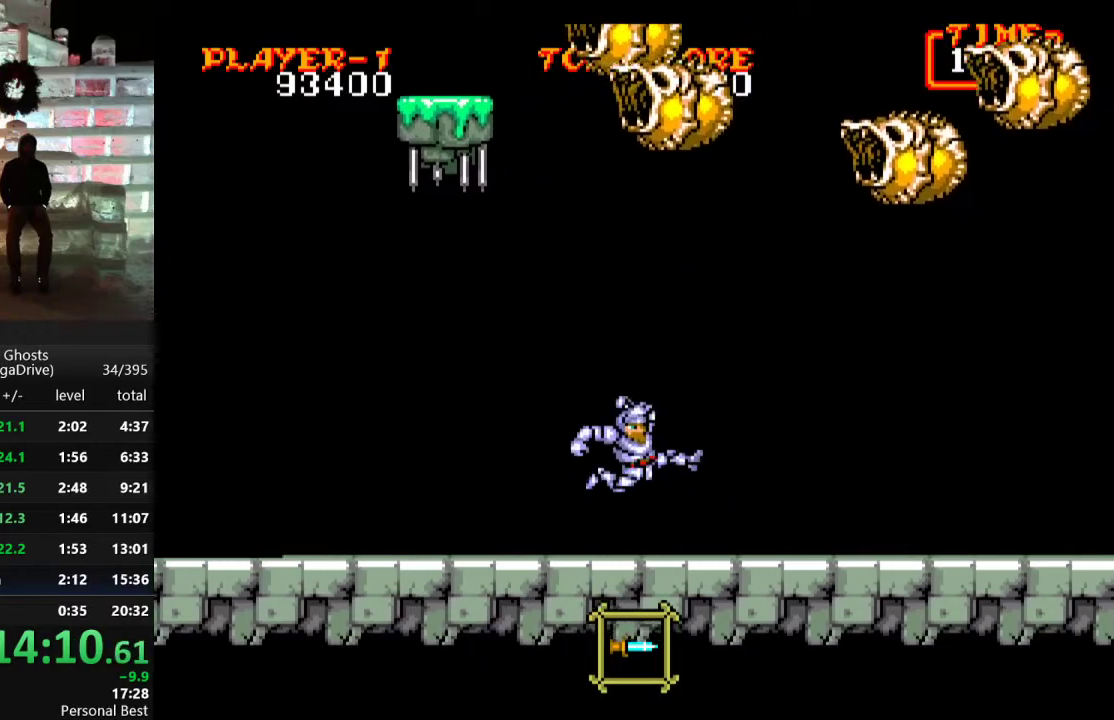
{"buttons": ["B", "DPAD_UP"], "events": [[33, "C", "up"], [67, "B", "down"], [150, "B", "up"], [217, "B", "down"], [267, "B", "up"], [333, "B", "down"], [417, "B", "up"], [483, "B", "down"]]}
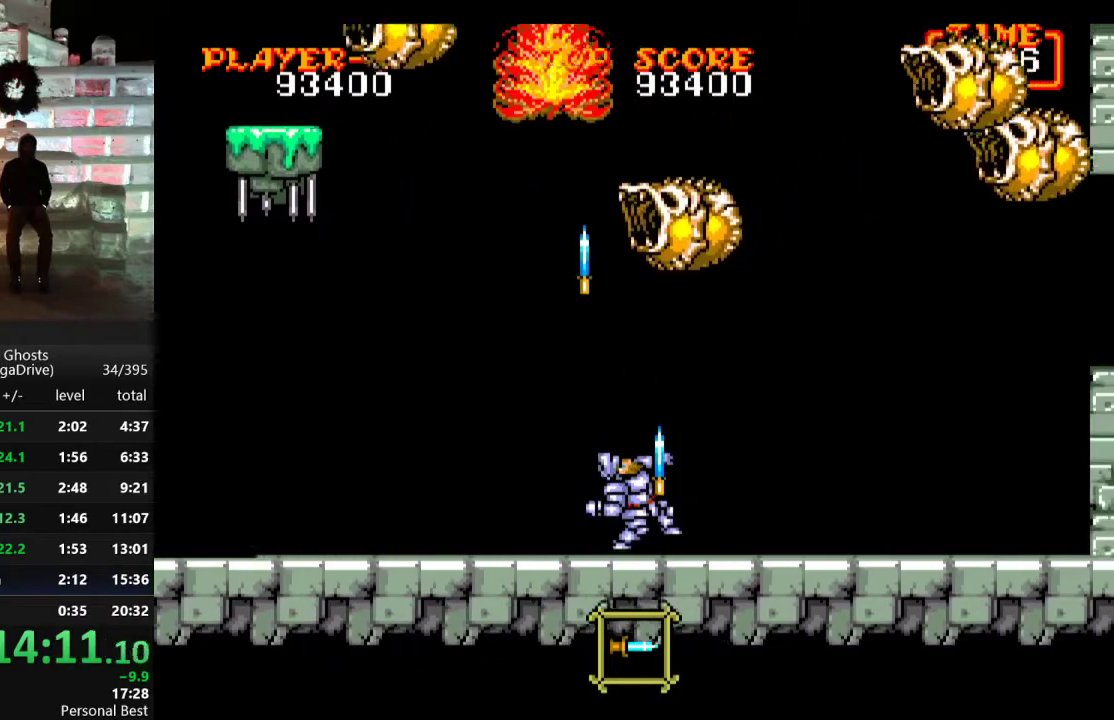
{"buttons": ["DPAD_RIGHT"], "events": [[67, "B", "up"], [117, "B", "down"], [217, "B", "up"], [333, "DPAD_UP", "up"], [433, "DPAD_RIGHT", "down"]]}
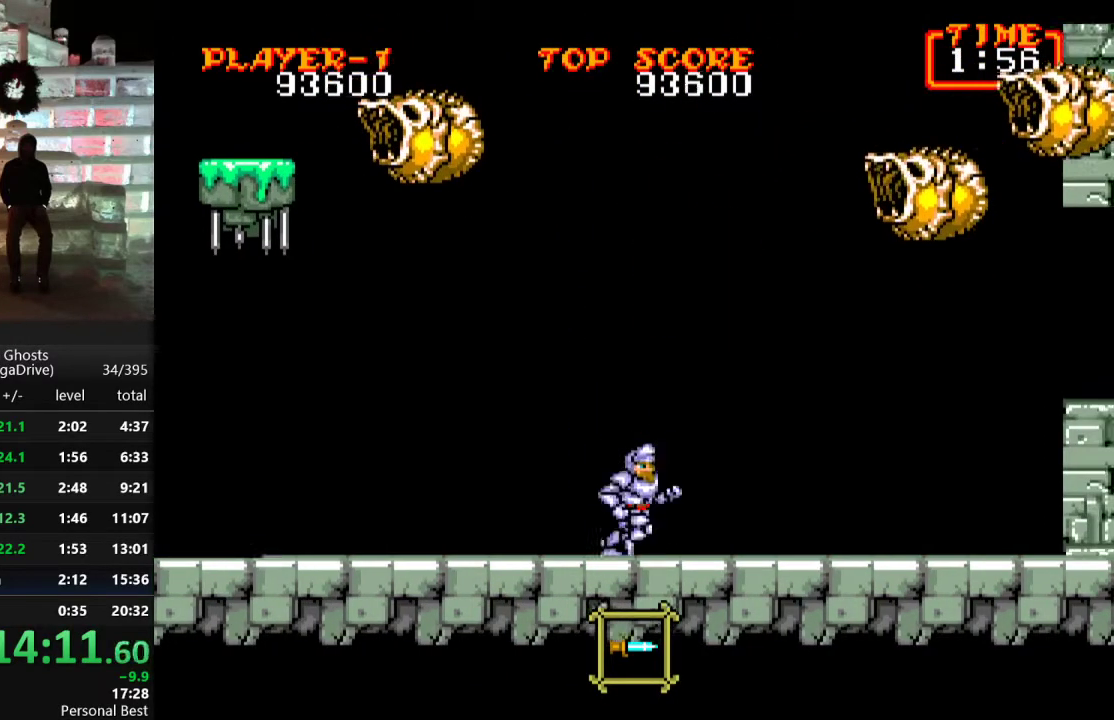
{"buttons": ["C", "DPAD_RIGHT"], "events": [[500, "C", "down"]]}
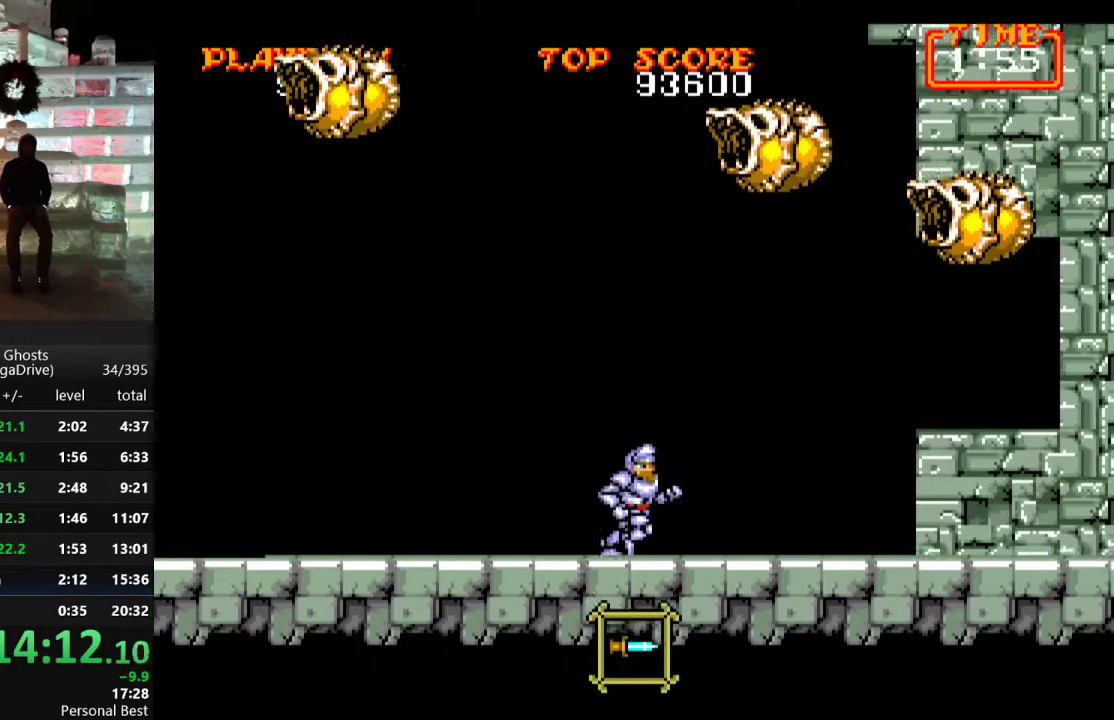
{"buttons": ["DPAD_UP"], "events": [[50, "DPAD_UP", "down"], [100, "C", "up"], [267, "DPAD_RIGHT", "up"], [450, "B", "down"], [500, "B", "up"]]}
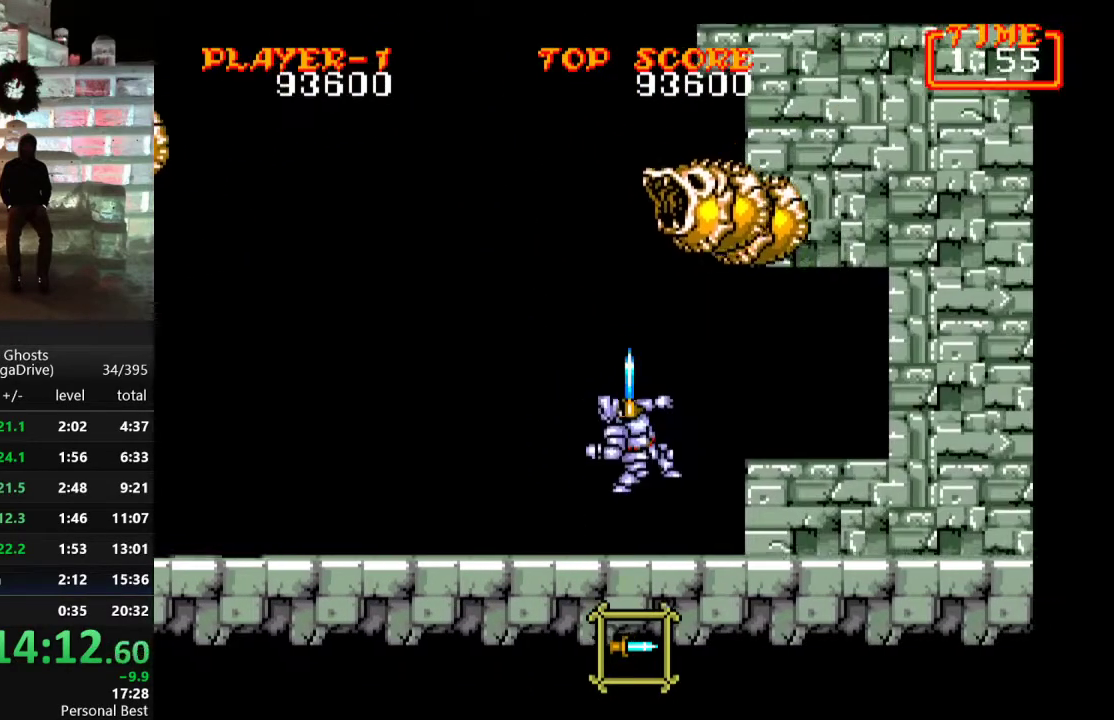
{"buttons": ["DPAD_UP"], "events": [[83, "B", "down"], [133, "DPAD_RIGHT", "down"], [183, "B", "up"], [233, "DPAD_RIGHT", "up"]]}
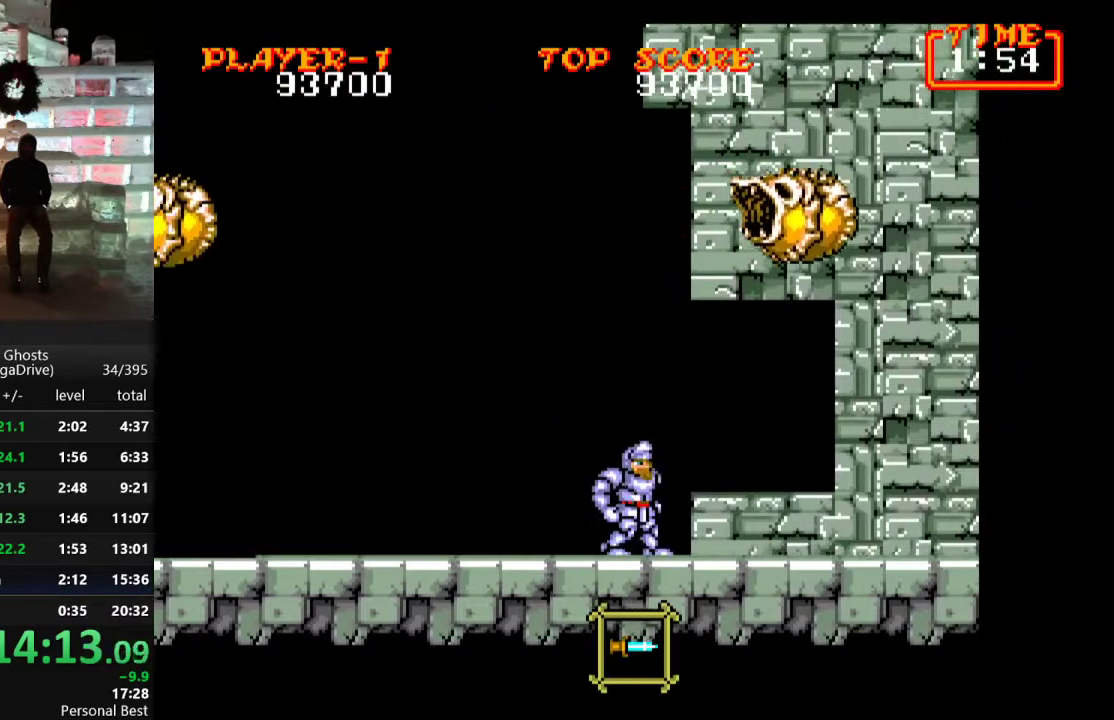
{"buttons": [], "events": [[50, "C", "down"], [100, "DPAD_UP", "up"], [250, "C", "up"], [317, "B", "down"], [367, "B", "up"], [417, "B", "down"], [500, "B", "up"]]}
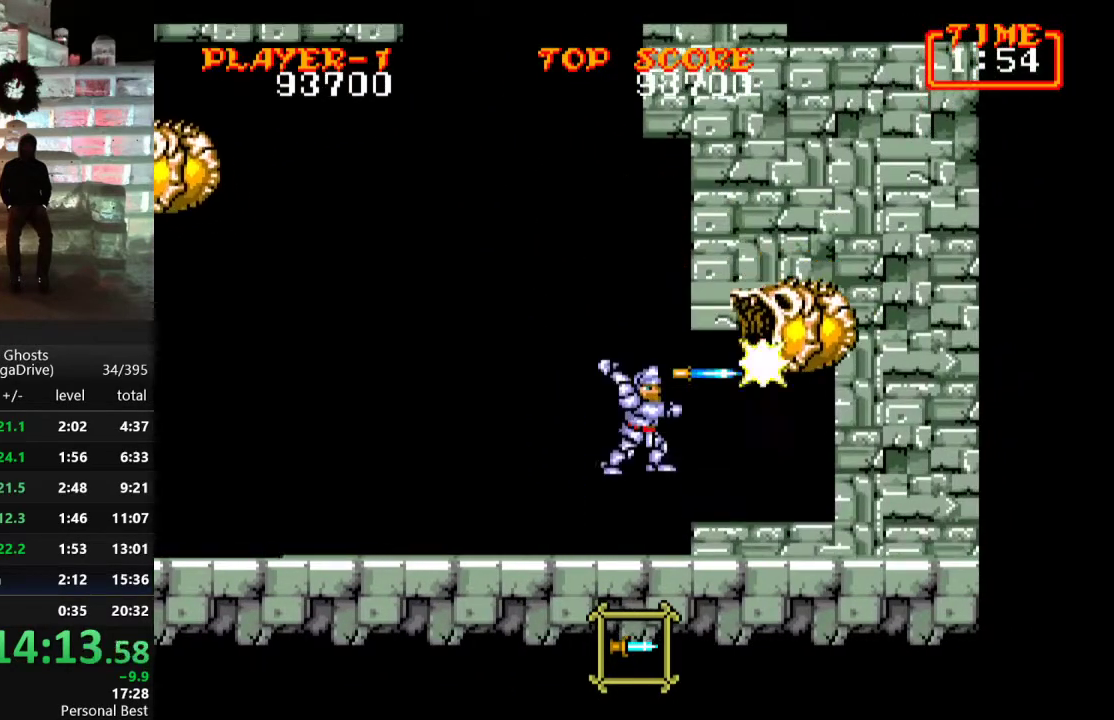
{"buttons": [], "events": [[133, "DPAD_LEFT", "down"], [417, "DPAD_LEFT", "up"]]}
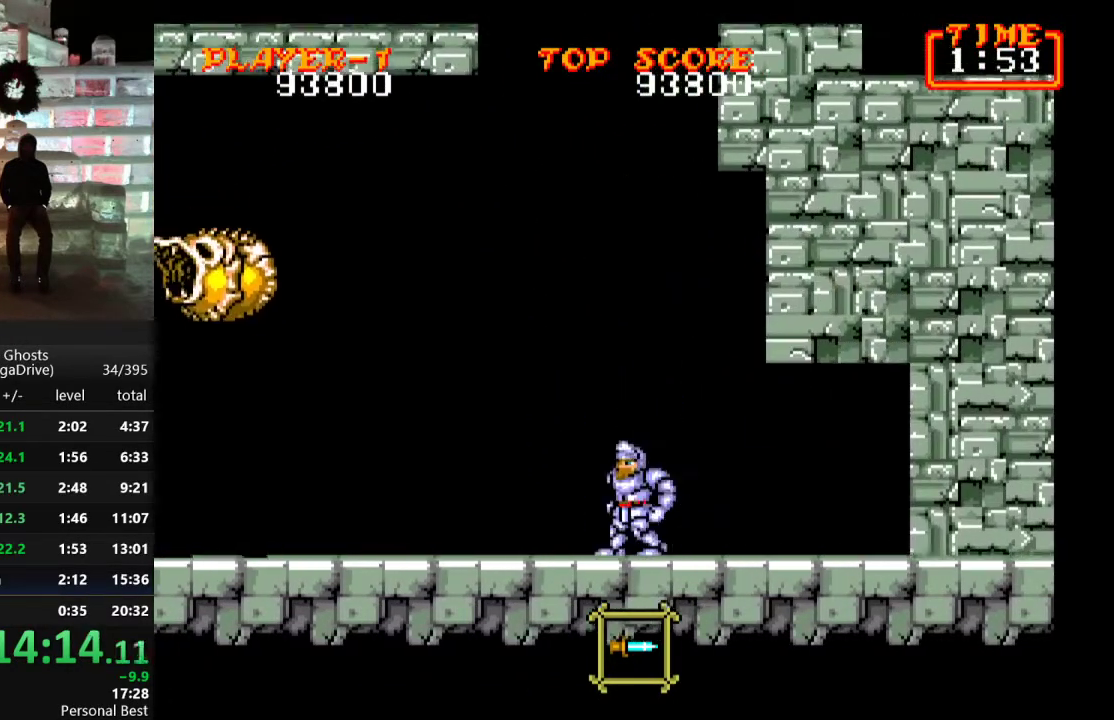
{"buttons": [], "events": [[67, "C", "down"], [233, "C", "up"], [300, "B", "down"], [383, "B", "up"]]}
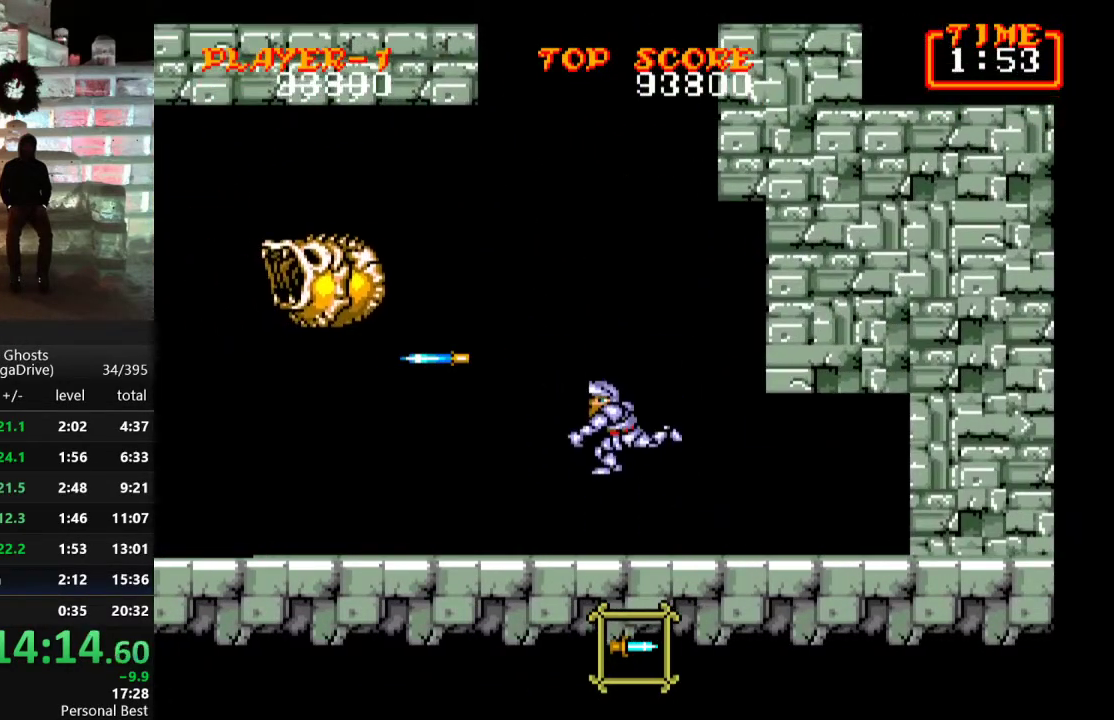
{"buttons": ["C"], "events": [[400, "C", "down"]]}
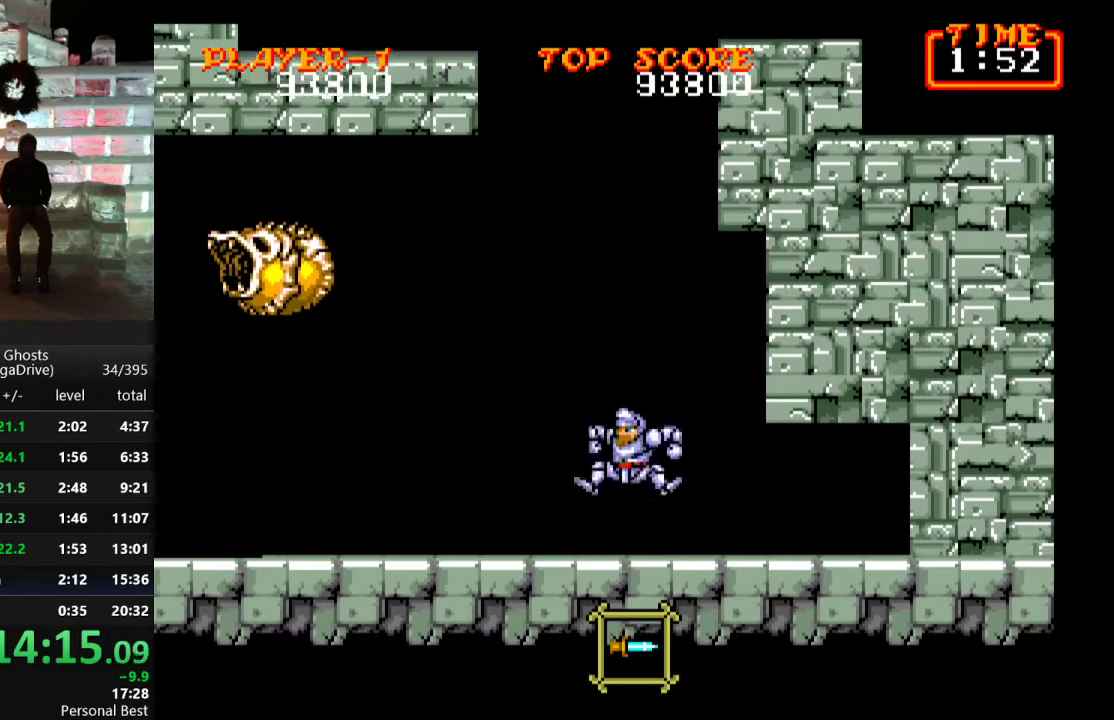
{"buttons": [], "events": [[17, "B", "down"], [17, "C", "up"], [67, "B", "up"], [167, "B", "down"], [217, "B", "up"], [283, "B", "down"], [383, "B", "up"]]}
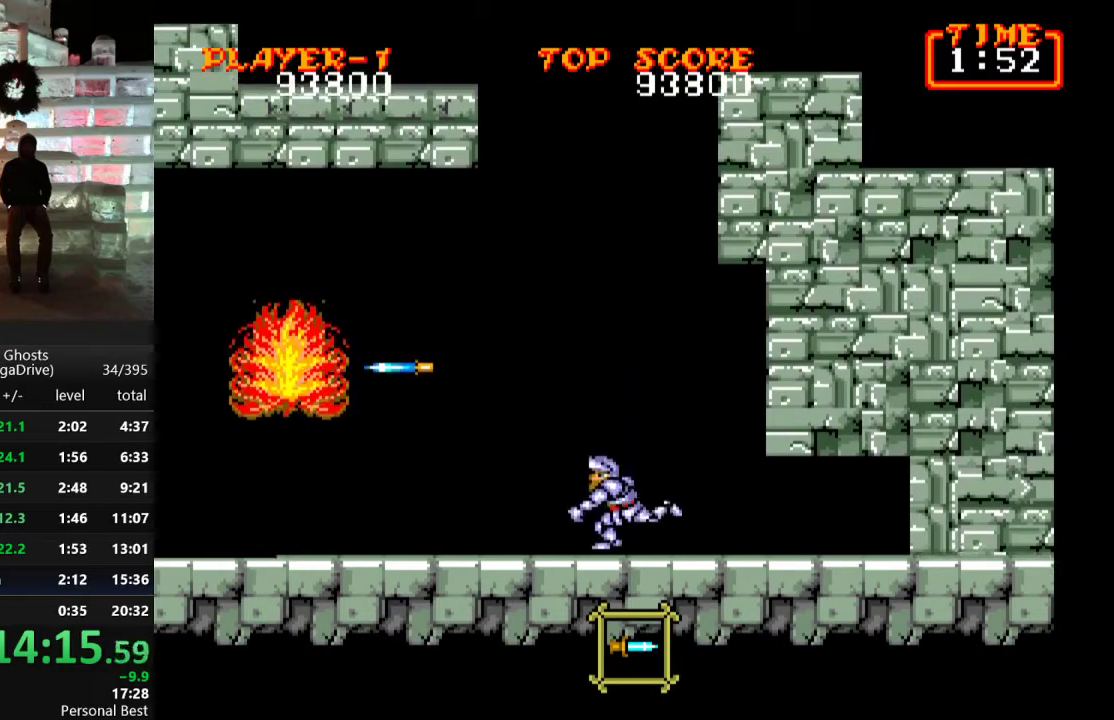
{"buttons": [], "events": [[217, "DPAD_LEFT", "down"], [283, "DPAD_LEFT", "up"], [417, "DPAD_DOWN", "down"], [500, "DPAD_DOWN", "up"]]}
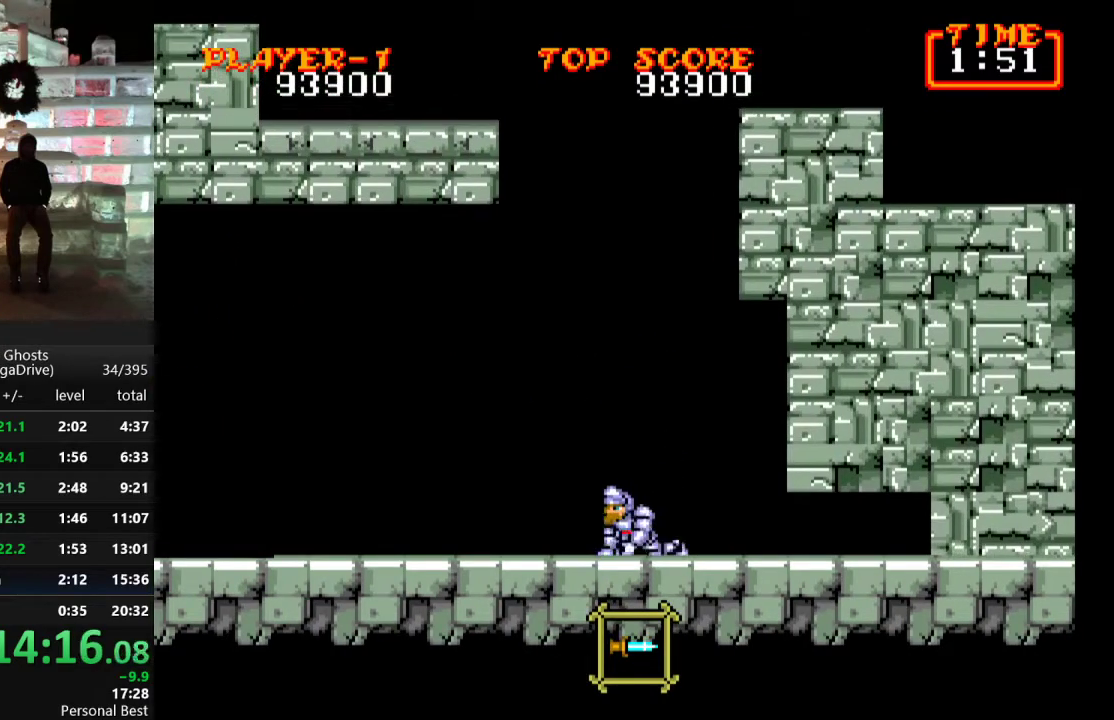
{"buttons": ["DPAD_DOWN"], "events": [[67, "DPAD_DOWN", "down"], [133, "DPAD_DOWN", "up"], [183, "DPAD_DOWN", "down"], [267, "DPAD_DOWN", "up"], [333, "DPAD_DOWN", "down"], [383, "DPAD_DOWN", "up"], [450, "DPAD_DOWN", "down"]]}
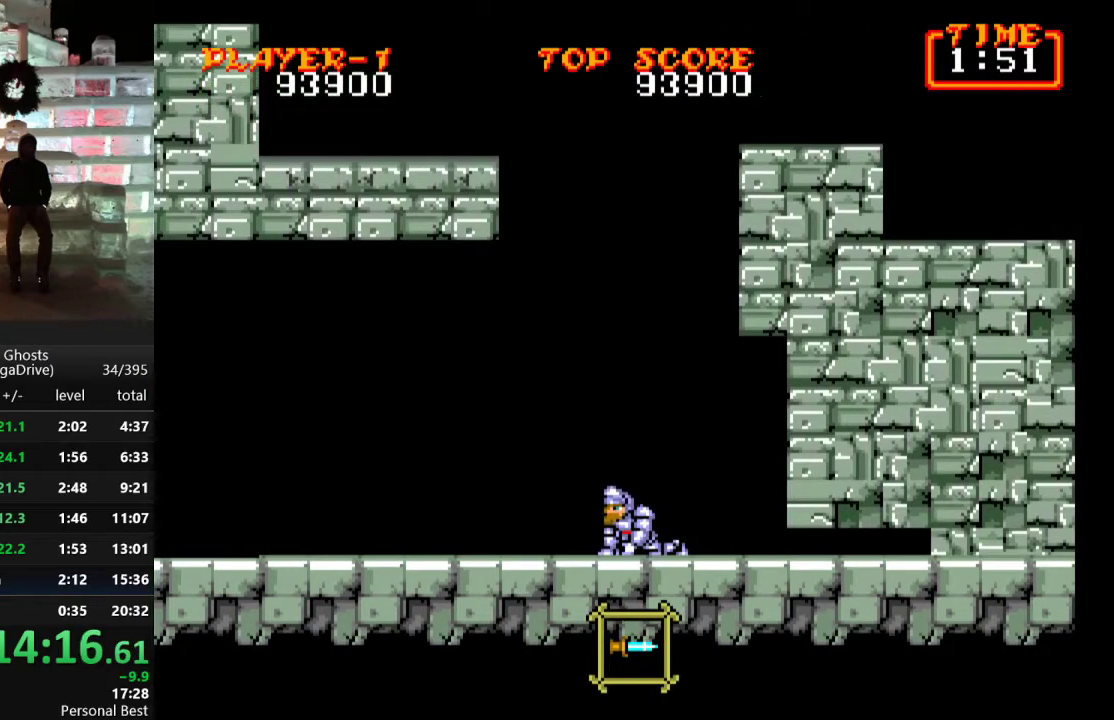
{"buttons": [], "events": [[17, "DPAD_DOWN", "up"], [83, "DPAD_DOWN", "down"], [150, "DPAD_DOWN", "up"], [217, "DPAD_DOWN", "down"], [300, "DPAD_DOWN", "up"]]}
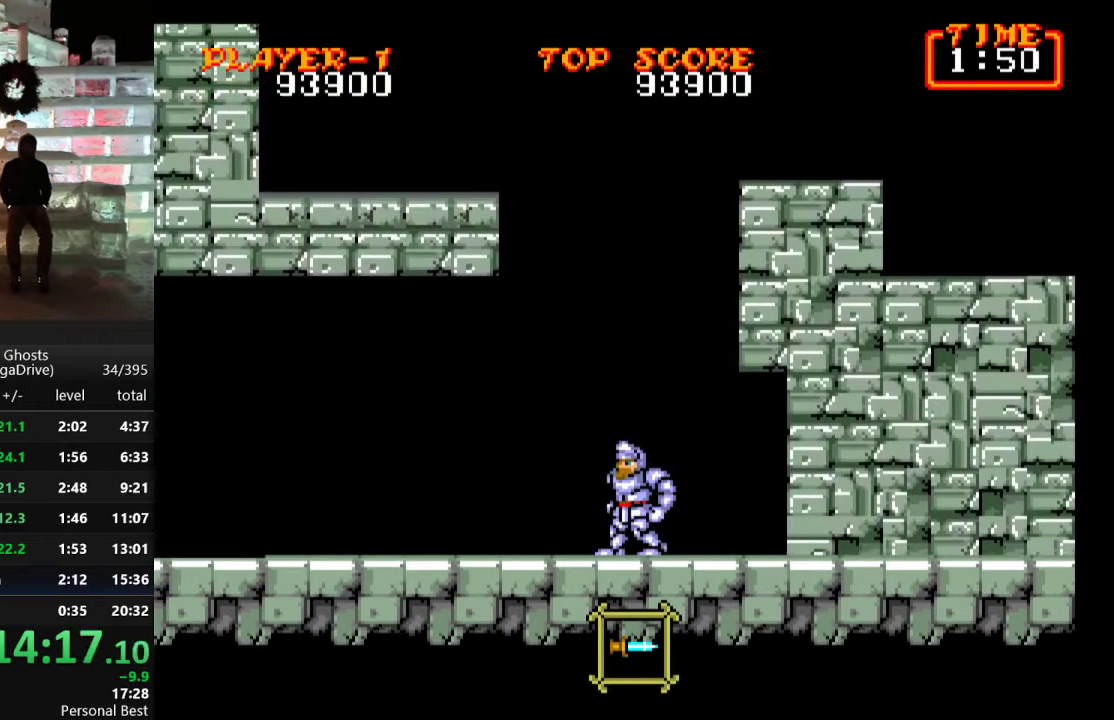
{"buttons": ["B"], "events": [[167, "DPAD_RIGHT", "down"], [217, "DPAD_RIGHT", "up"], [500, "B", "down"]]}
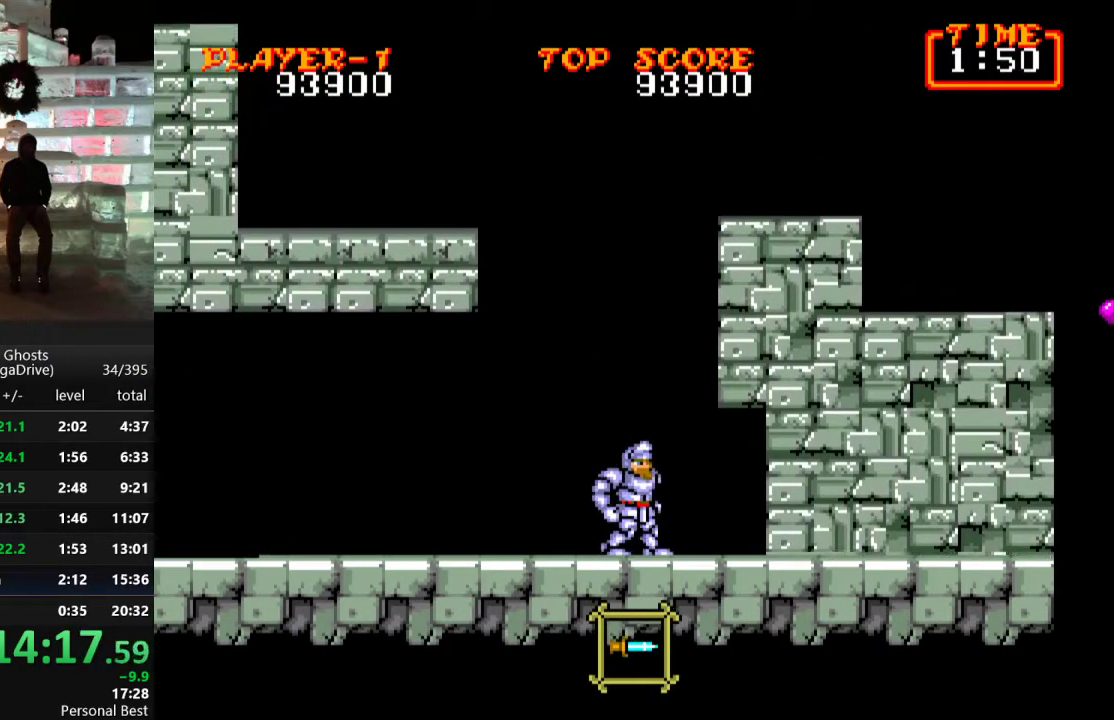
{"buttons": [], "events": [[83, "B", "up"], [217, "DPAD_DOWN", "down"], [317, "DPAD_DOWN", "up"], [350, "DPAD_DOWN", "down"], [433, "B", "down"], [467, "B", "up"], [467, "DPAD_DOWN", "up"]]}
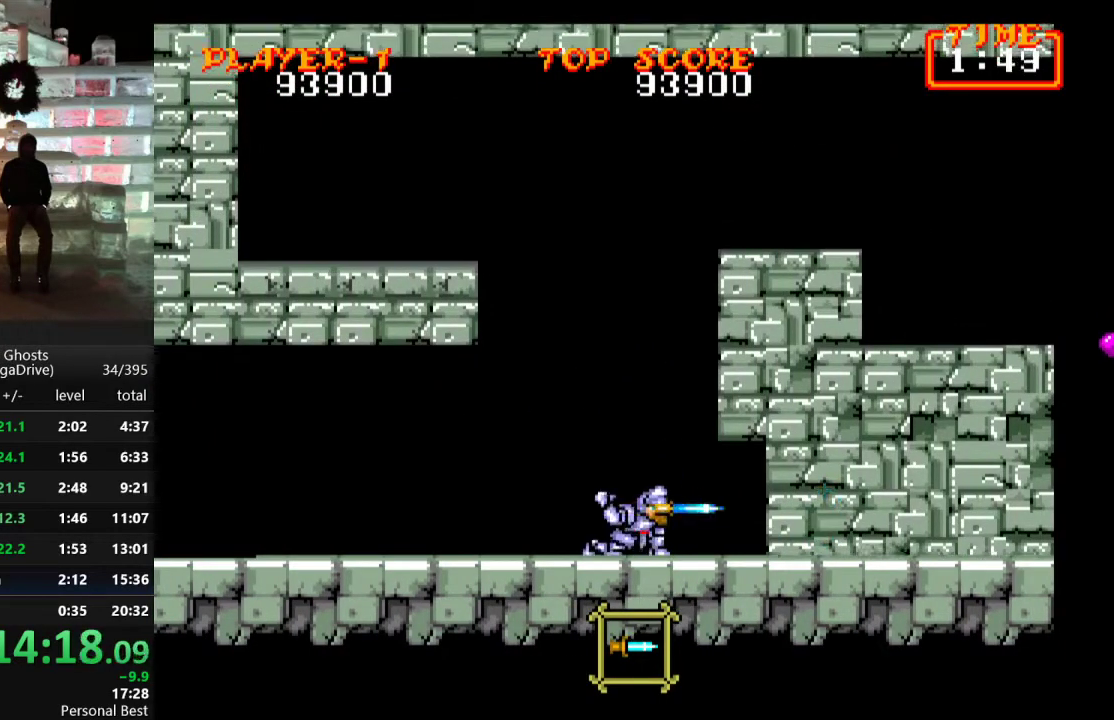
{"buttons": [], "events": [[67, "B", "down"], [183, "B", "up"], [217, "DPAD_DOWN", "down"], [317, "DPAD_DOWN", "up"], [383, "DPAD_DOWN", "down"], [450, "DPAD_DOWN", "up"]]}